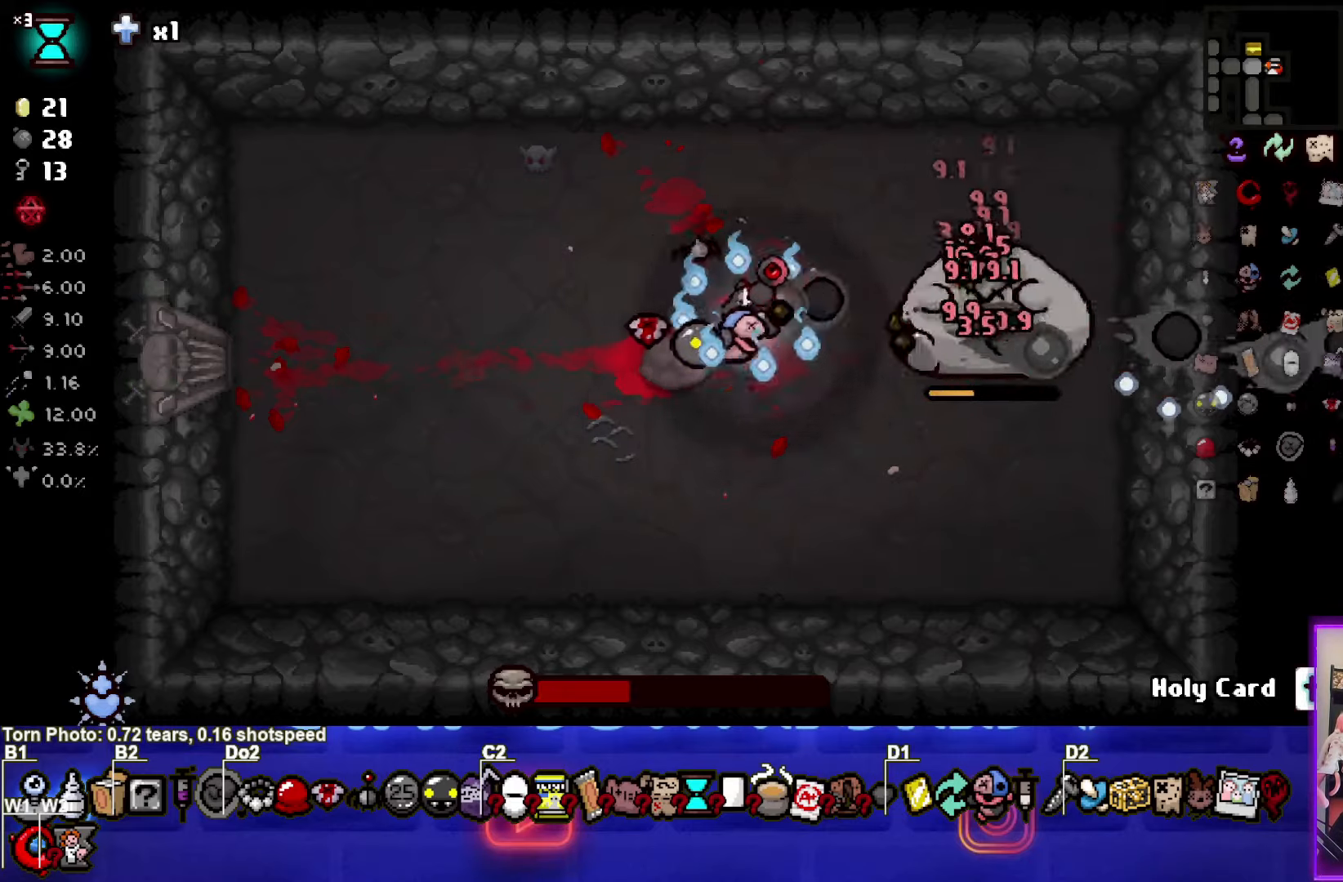
Gameplay with a controller (PlayStation layout); each line is a JSON object with the inputs held at the frame after it. "events" lists button and stick changes between this image and that frame as [ms after this image, input, new state], when the widget could be followed in between.
{"buttons": ["CIRCLE"], "left_stick": "center", "right_stick": "center", "events": []}
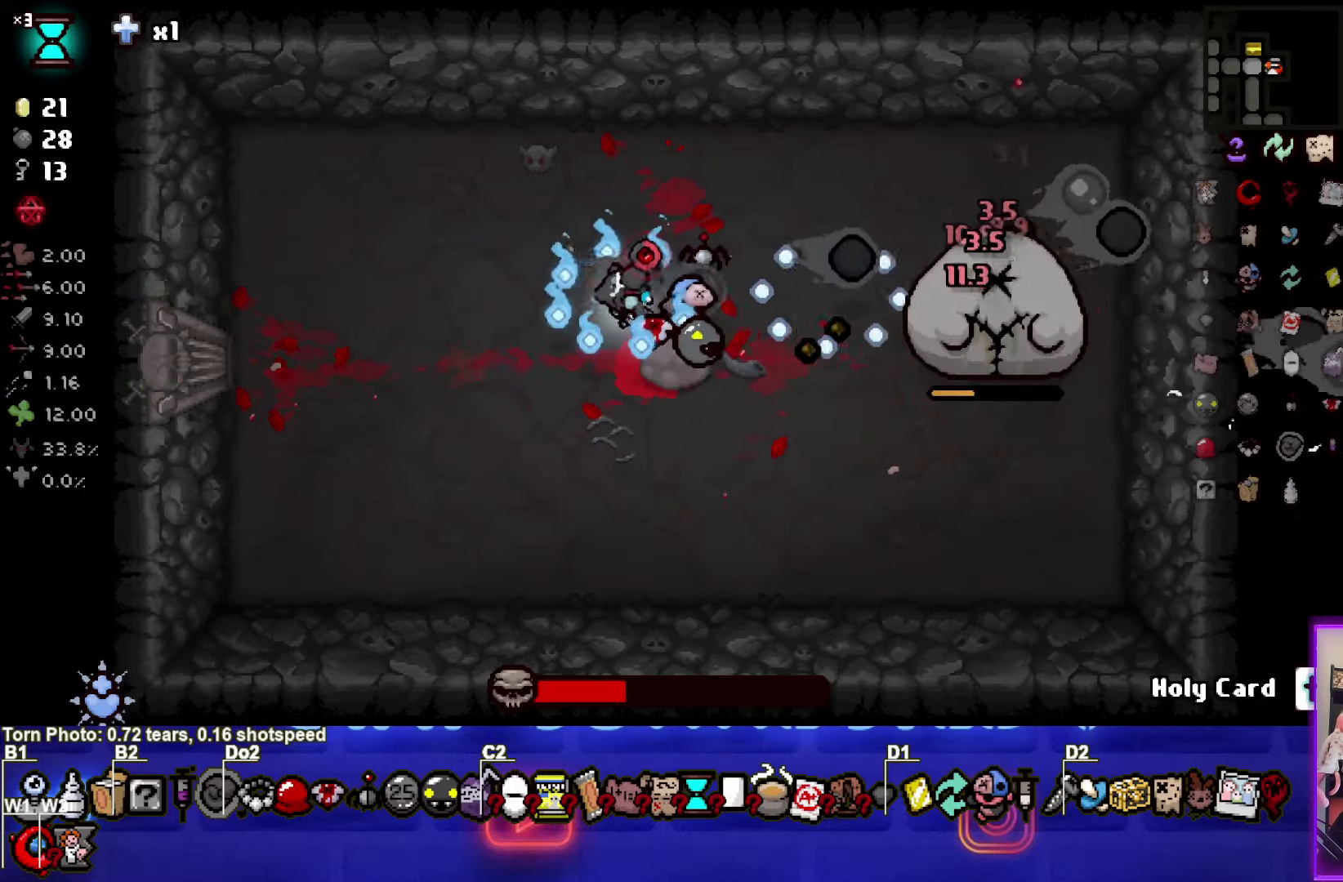
{"buttons": ["CIRCLE"], "left_stick": "center", "right_stick": "center", "events": [[367, "left_stick", "left"], [500, "left_stick", "center"]]}
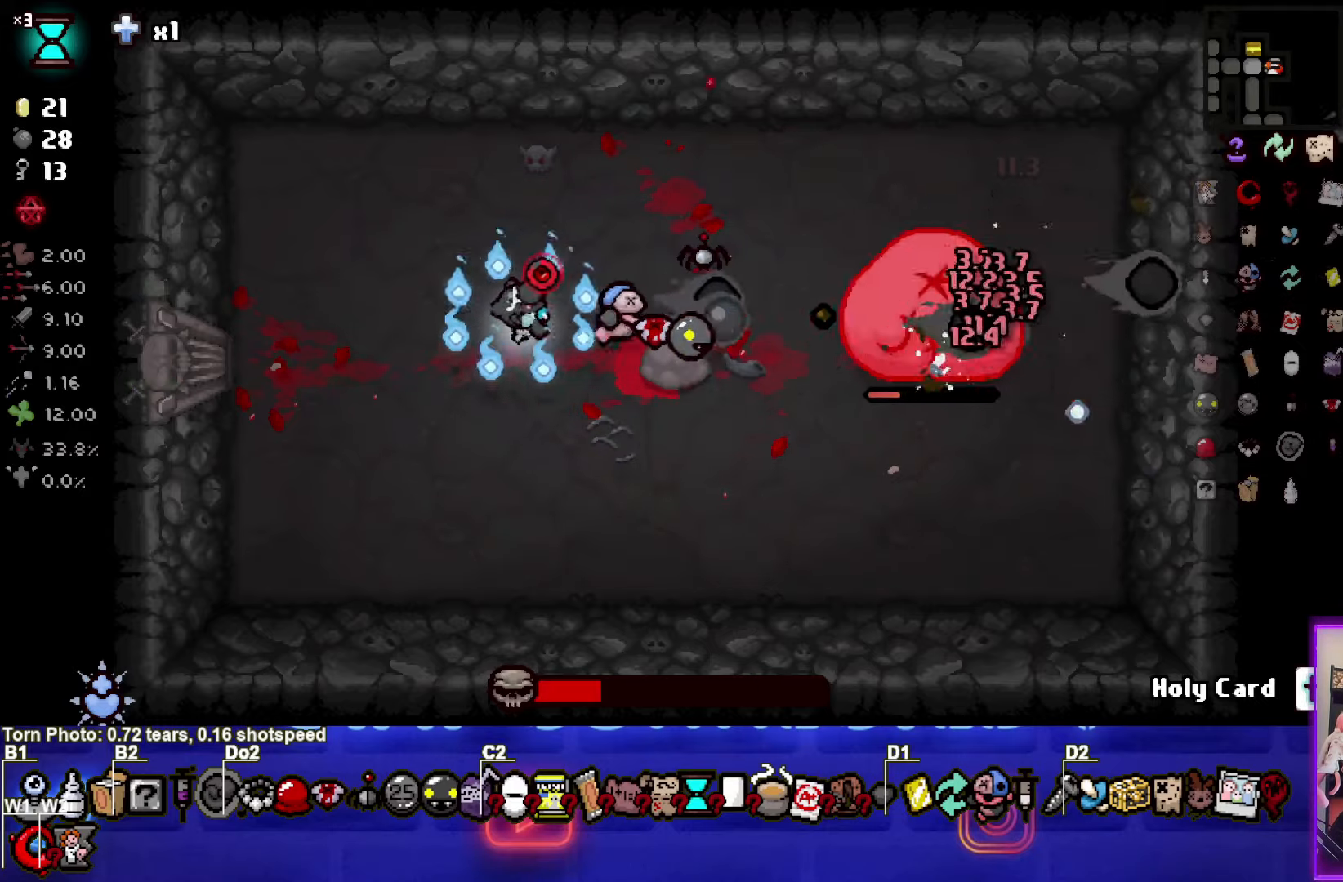
{"buttons": ["CIRCLE"], "left_stick": "up", "right_stick": "center", "events": [[134, "left_stick", "left"], [501, "left_stick", "up"]]}
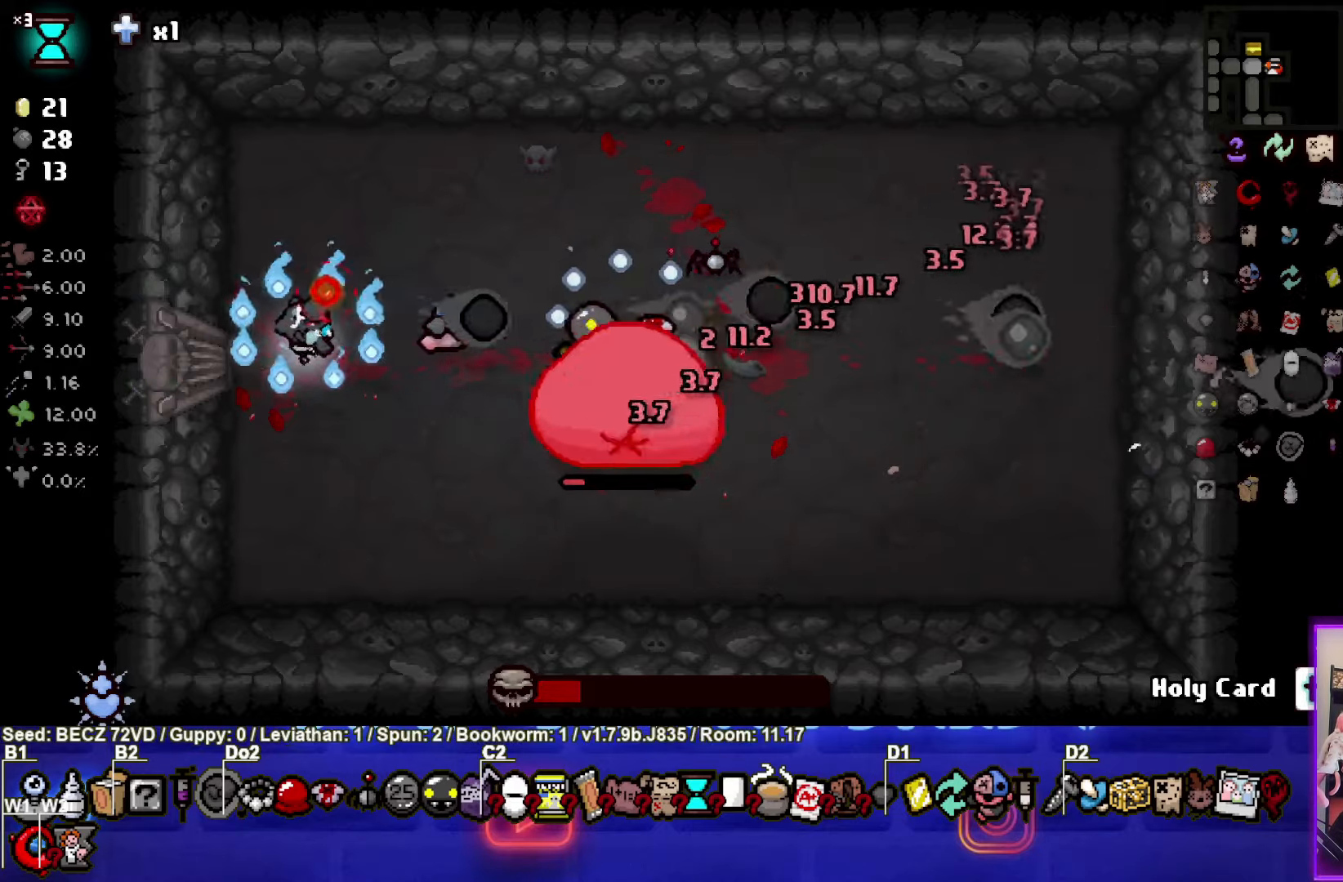
{"buttons": ["CROSS"], "left_stick": "right", "right_stick": "center", "events": [[133, "CROSS", "down"], [166, "CIRCLE", "up"], [166, "left_stick", "up-right"], [300, "left_stick", "right"]]}
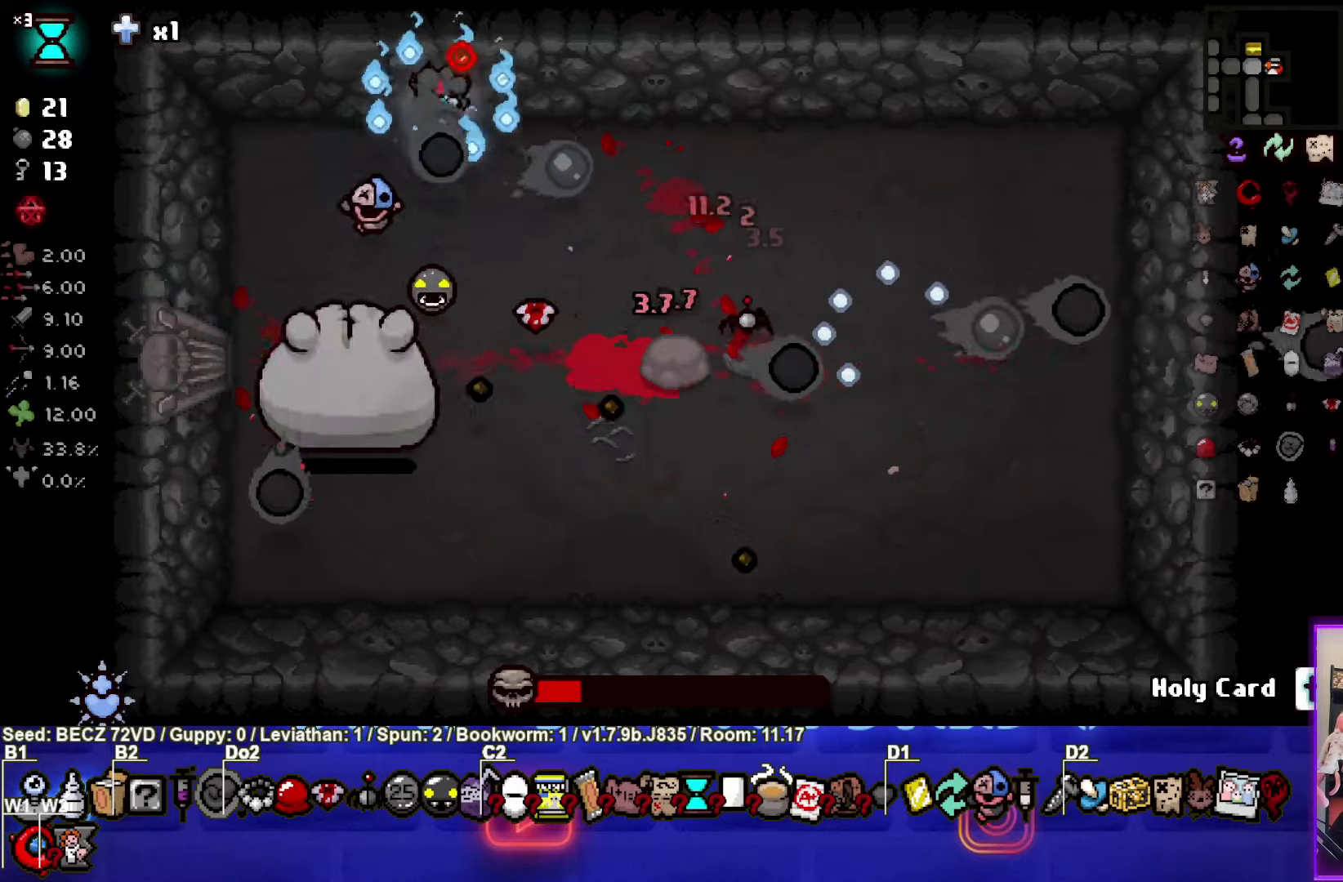
{"buttons": ["SQUARE"], "left_stick": "right", "right_stick": "center", "events": [[100, "SQUARE", "down"], [167, "CROSS", "up"]]}
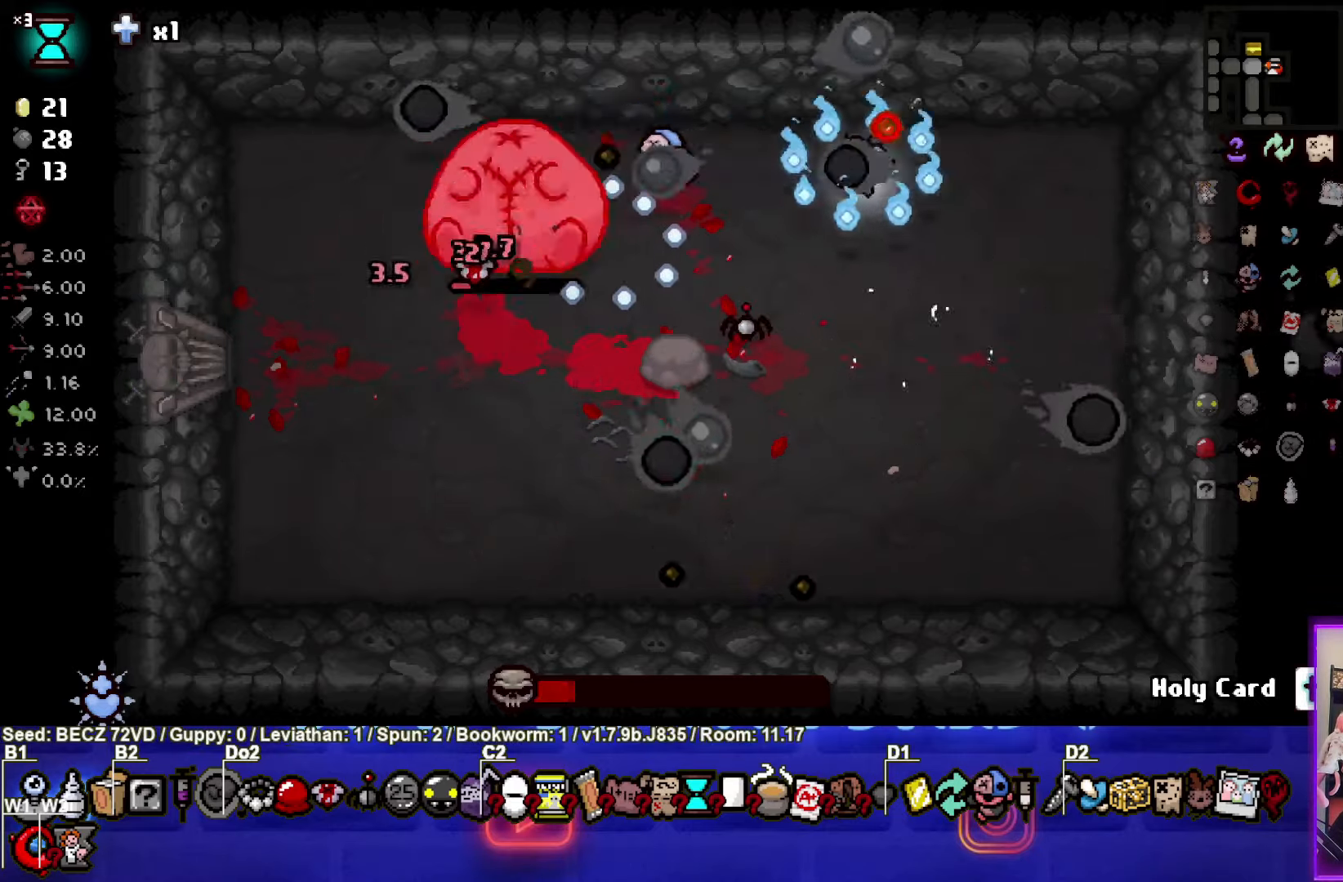
{"buttons": ["SQUARE"], "left_stick": "right", "right_stick": "center", "events": [[200, "SQUARE", "up"], [267, "SQUARE", "down"]]}
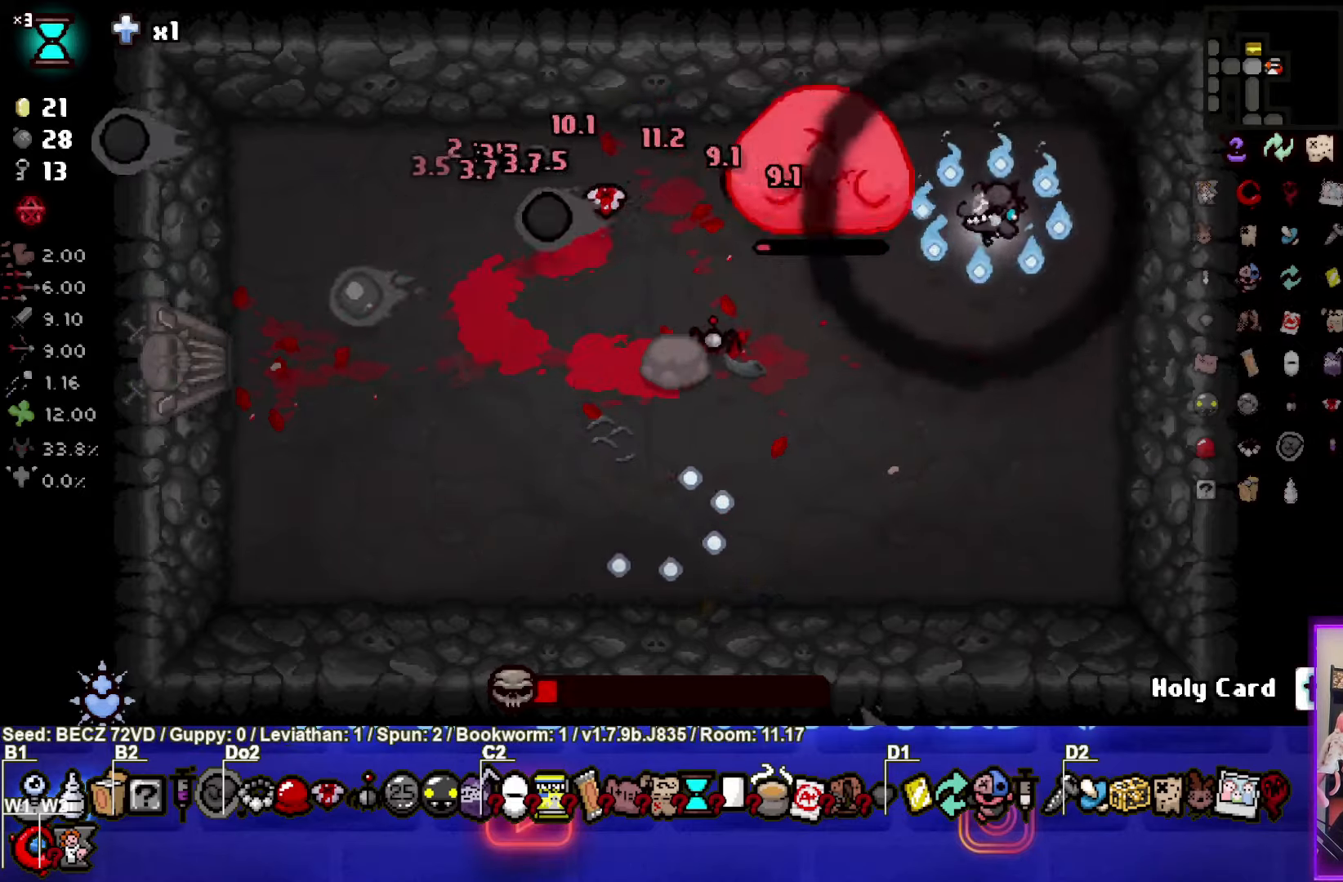
{"buttons": ["TRIANGLE"], "left_stick": "down-left", "right_stick": "center", "events": [[267, "left_stick", "down"], [400, "SQUARE", "up"], [400, "TRIANGLE", "down"], [467, "left_stick", "down-left"]]}
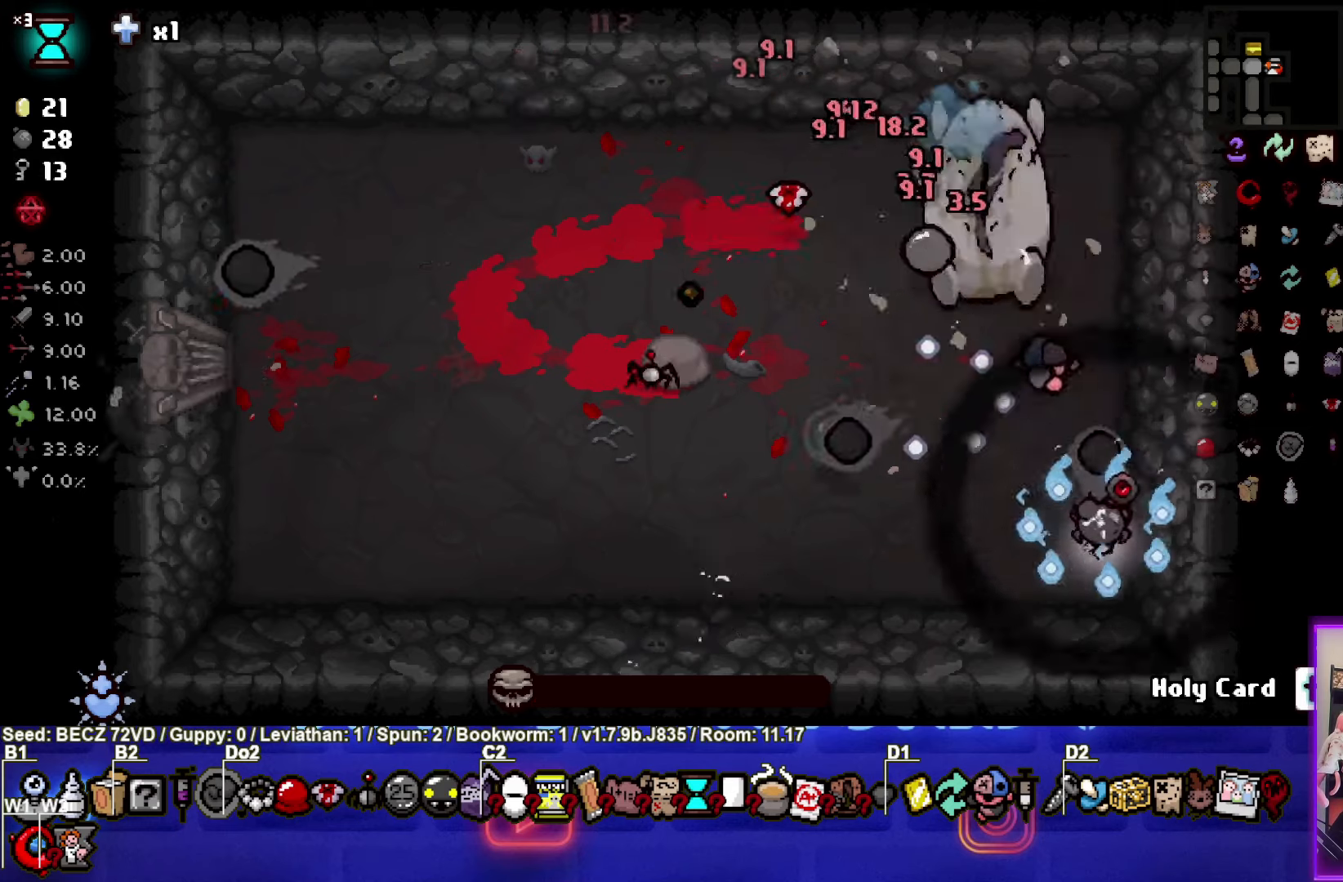
{"buttons": [], "left_stick": "up-left", "right_stick": "center", "events": [[233, "left_stick", "left"], [367, "TRIANGLE", "up"], [400, "left_stick", "up-left"]]}
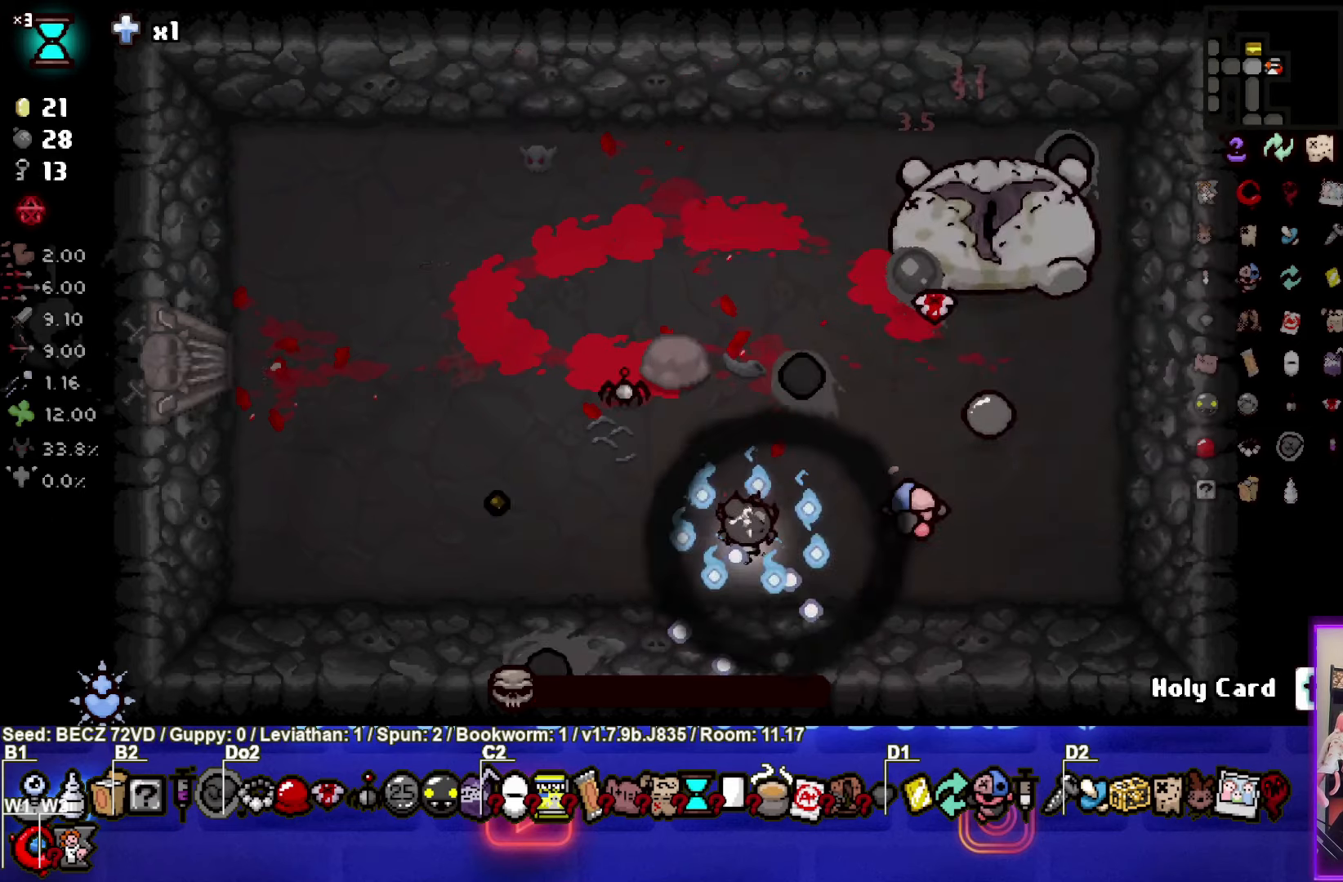
{"buttons": [], "left_stick": "up-left", "right_stick": "center", "events": []}
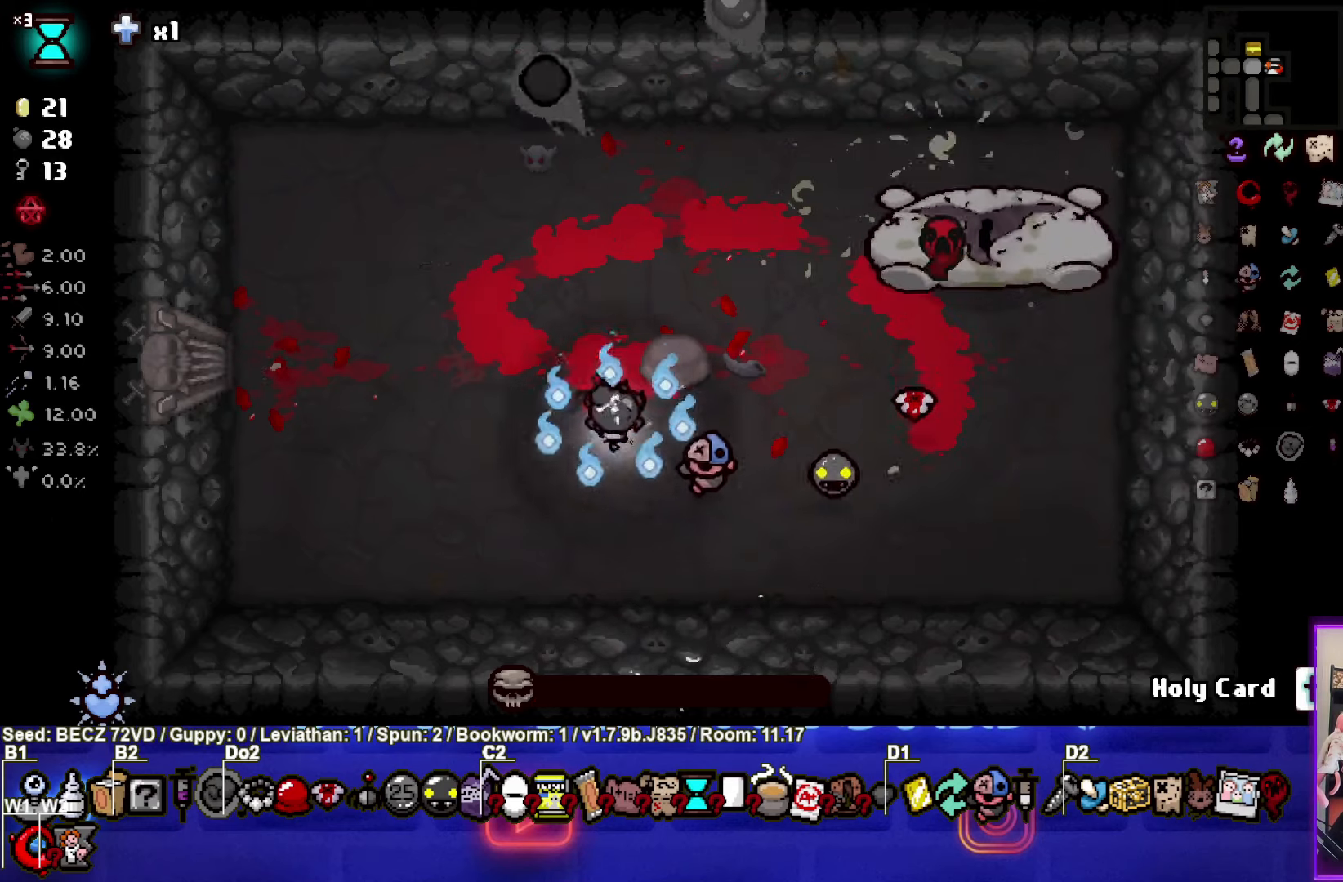
{"buttons": [], "left_stick": "center", "right_stick": "center", "events": [[100, "left_stick", "center"]]}
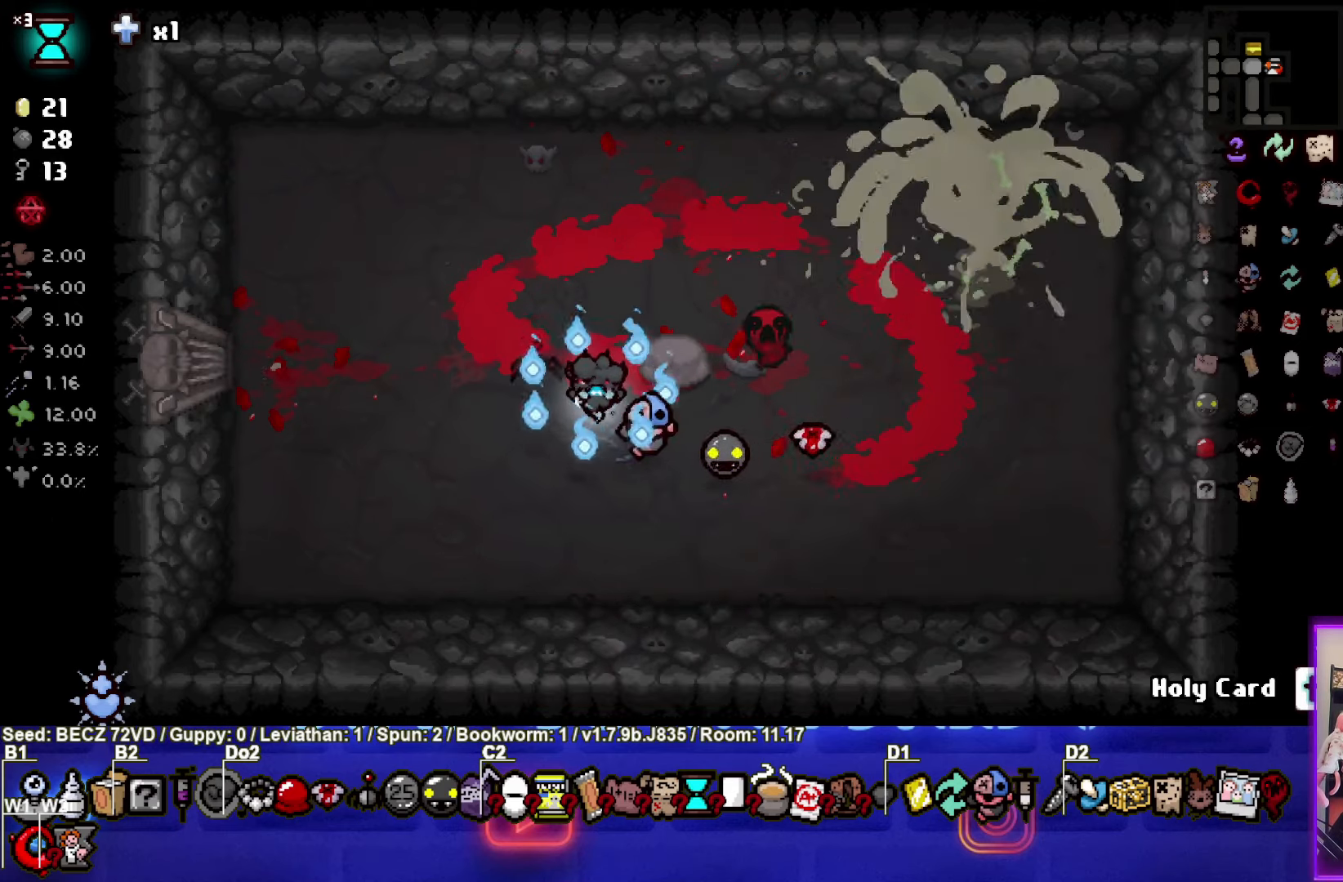
{"buttons": [], "left_stick": "up", "right_stick": "center", "events": [[501, "left_stick", "up"]]}
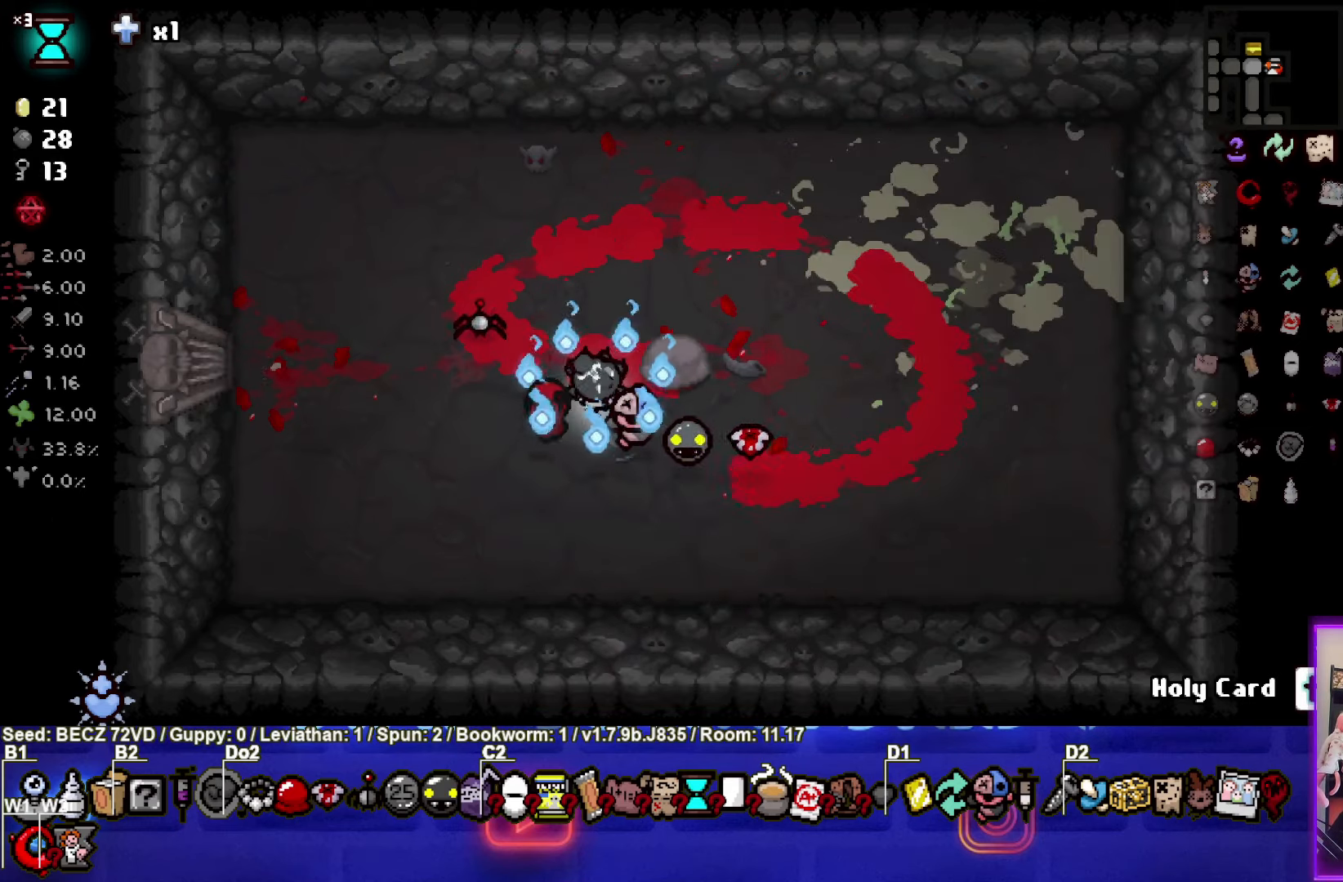
{"buttons": [], "left_stick": "center", "right_stick": "center", "events": [[100, "left_stick", "center"]]}
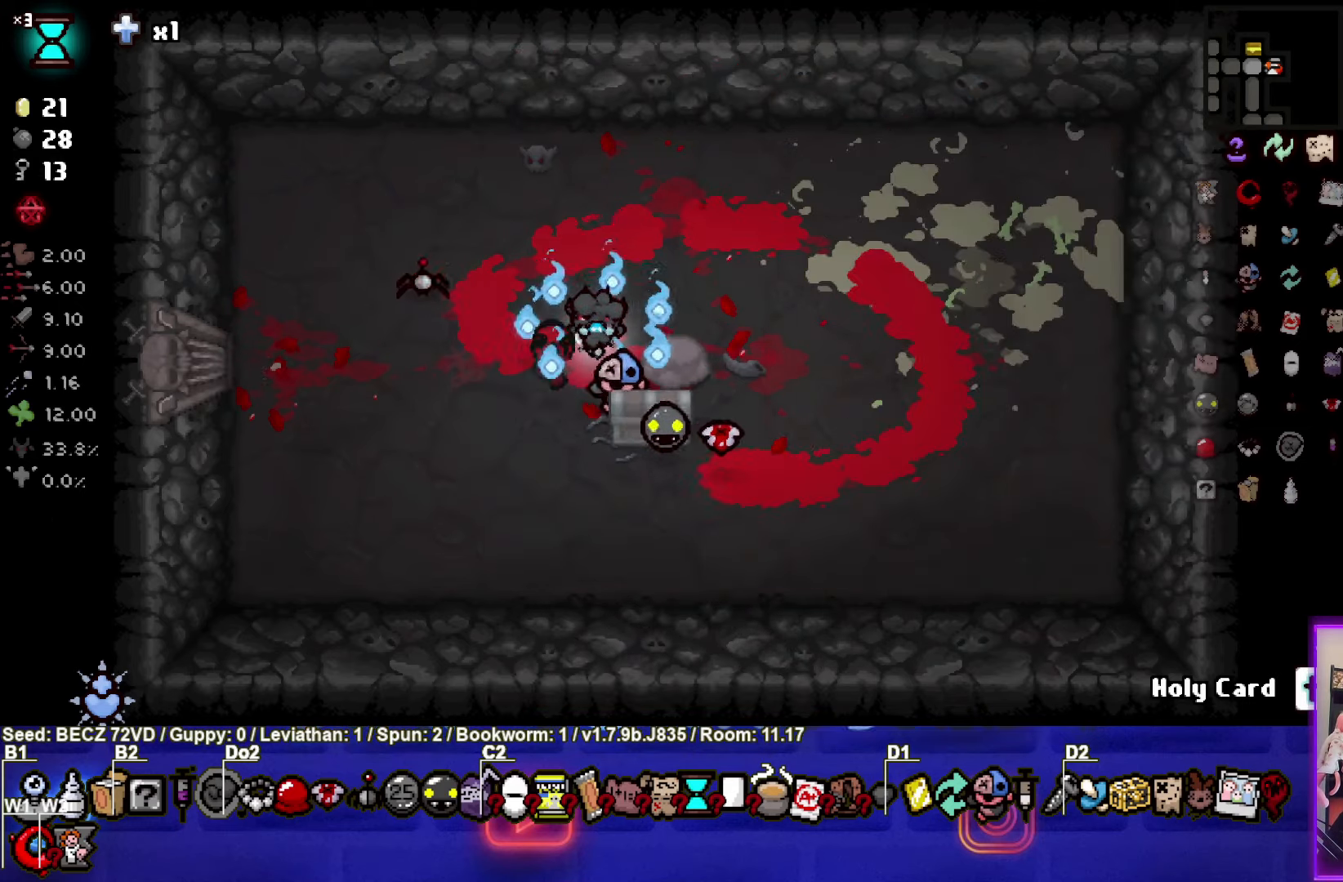
{"buttons": [], "left_stick": "center", "right_stick": "center", "events": []}
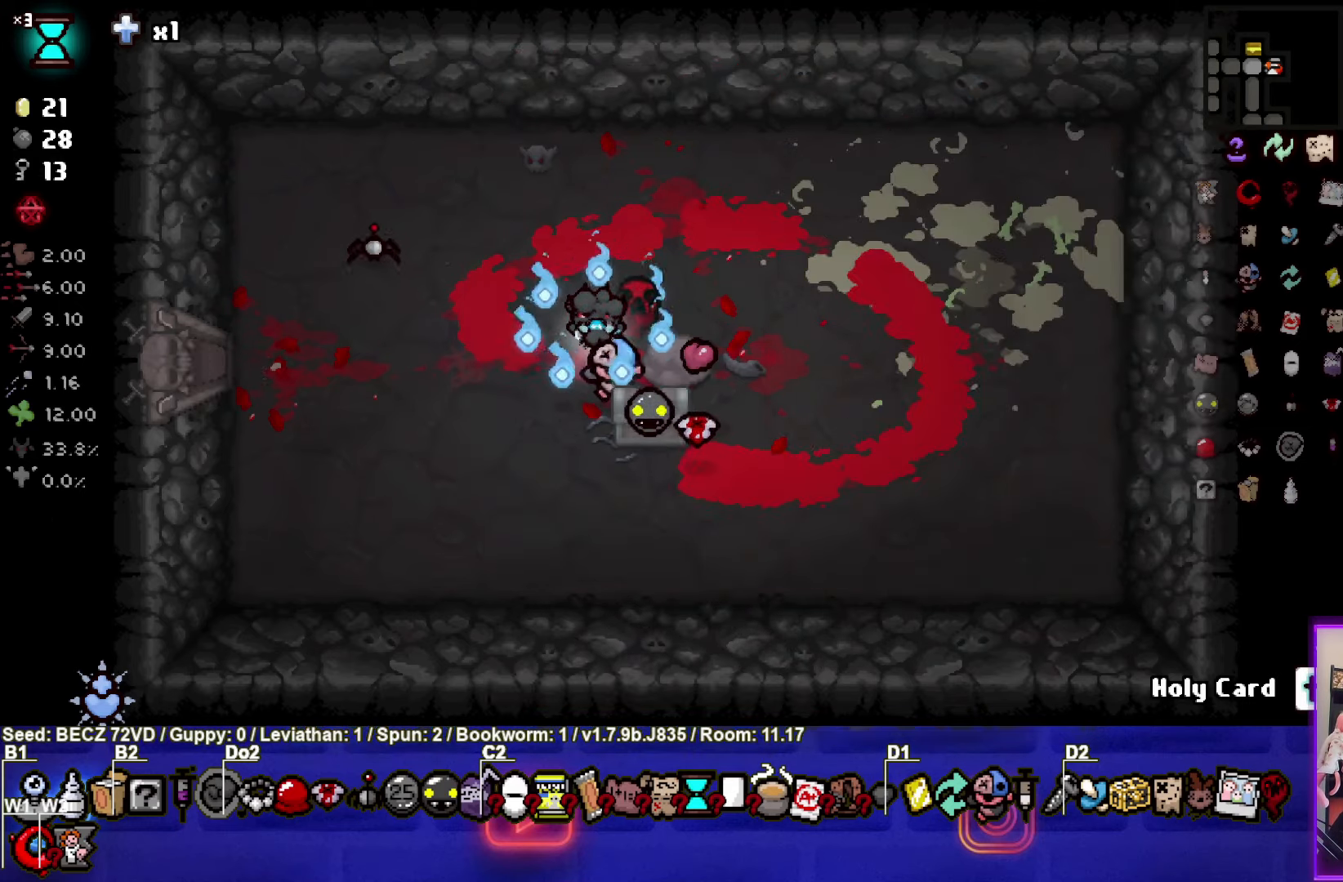
{"buttons": [], "left_stick": "left", "right_stick": "center", "events": [[100, "left_stick", "down"], [333, "left_stick", "left"]]}
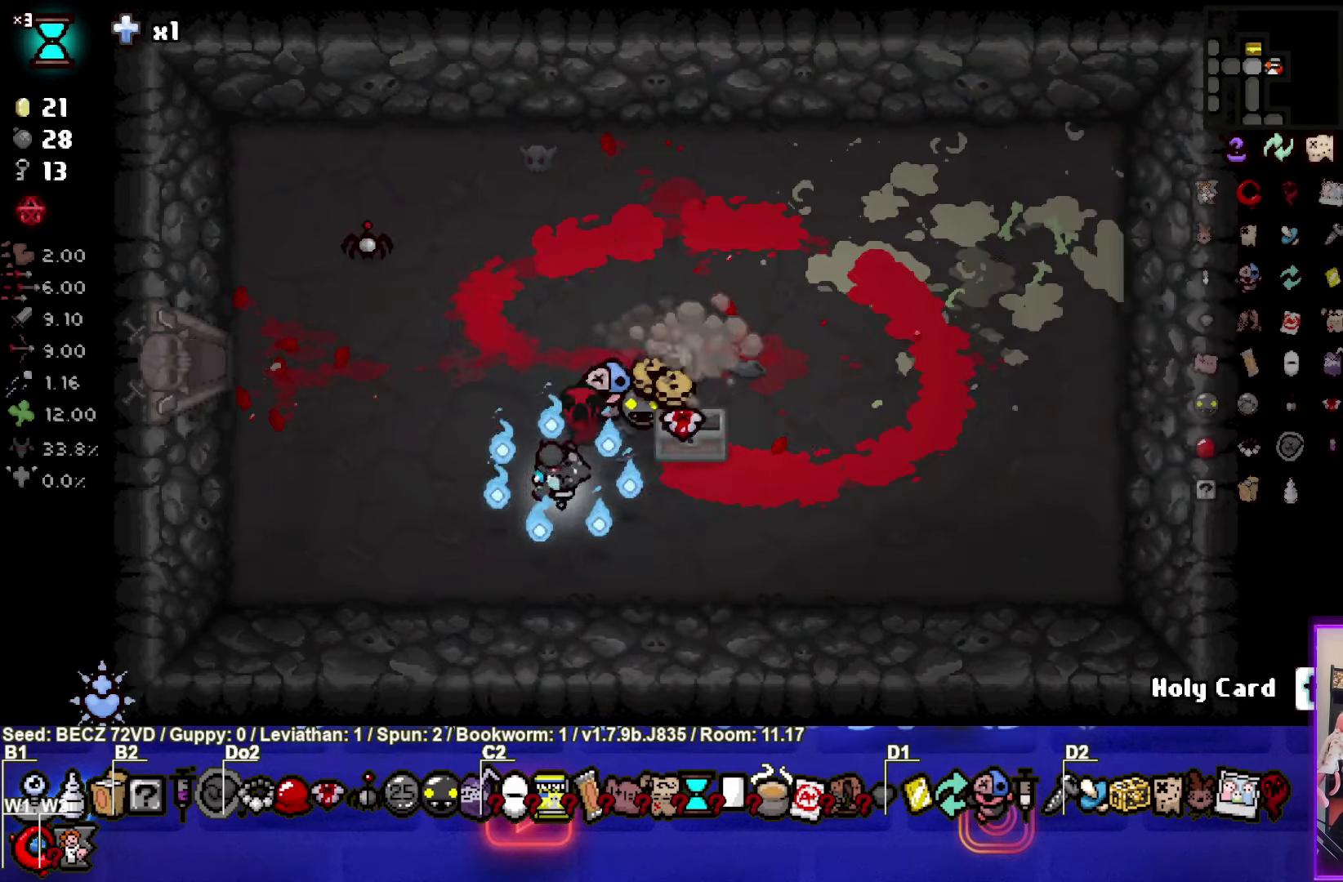
{"buttons": [], "left_stick": "up-right", "right_stick": "center", "events": [[33, "left_stick", "center"], [334, "left_stick", "up-right"]]}
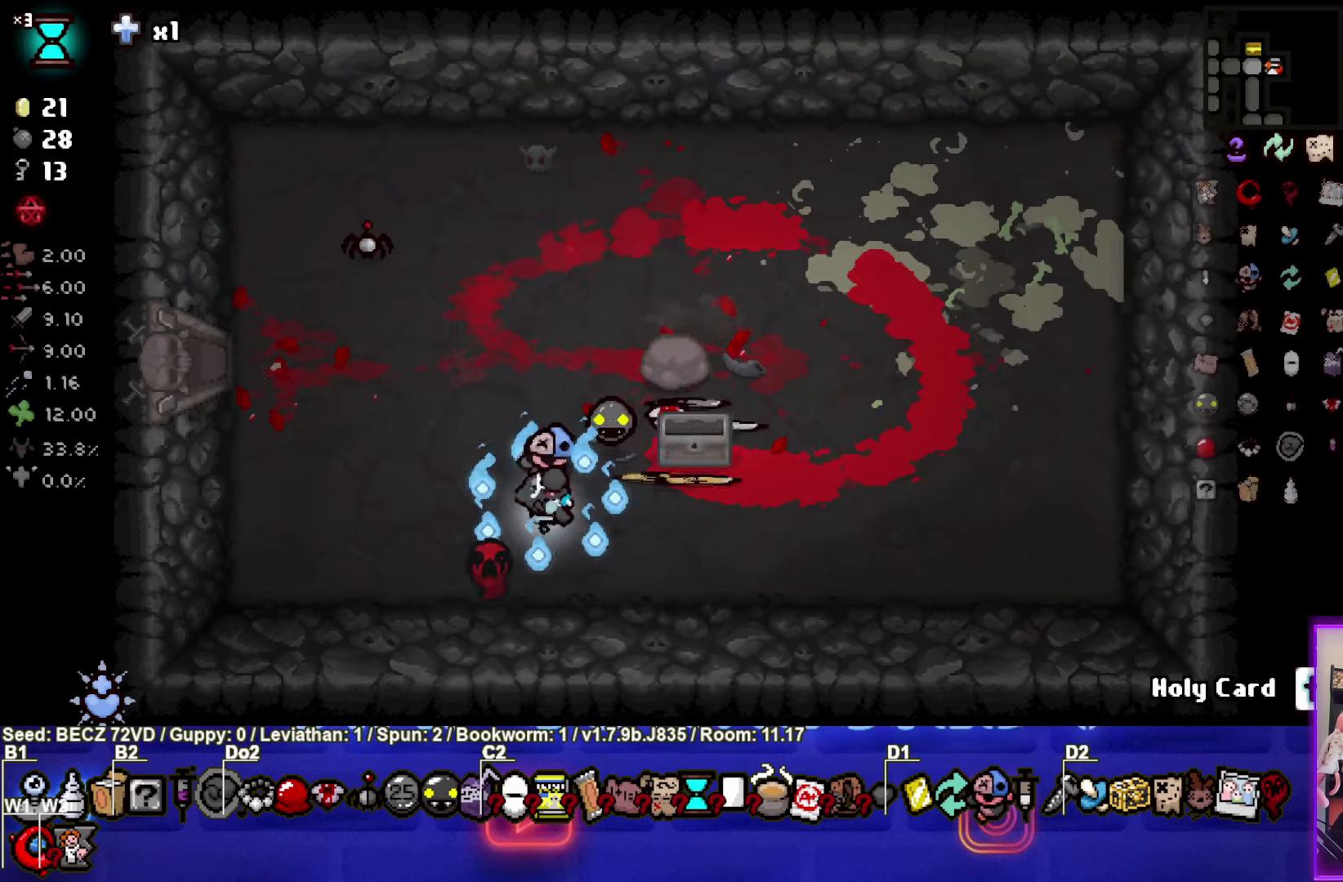
{"buttons": [], "left_stick": "left", "right_stick": "center", "events": [[333, "left_stick", "left"]]}
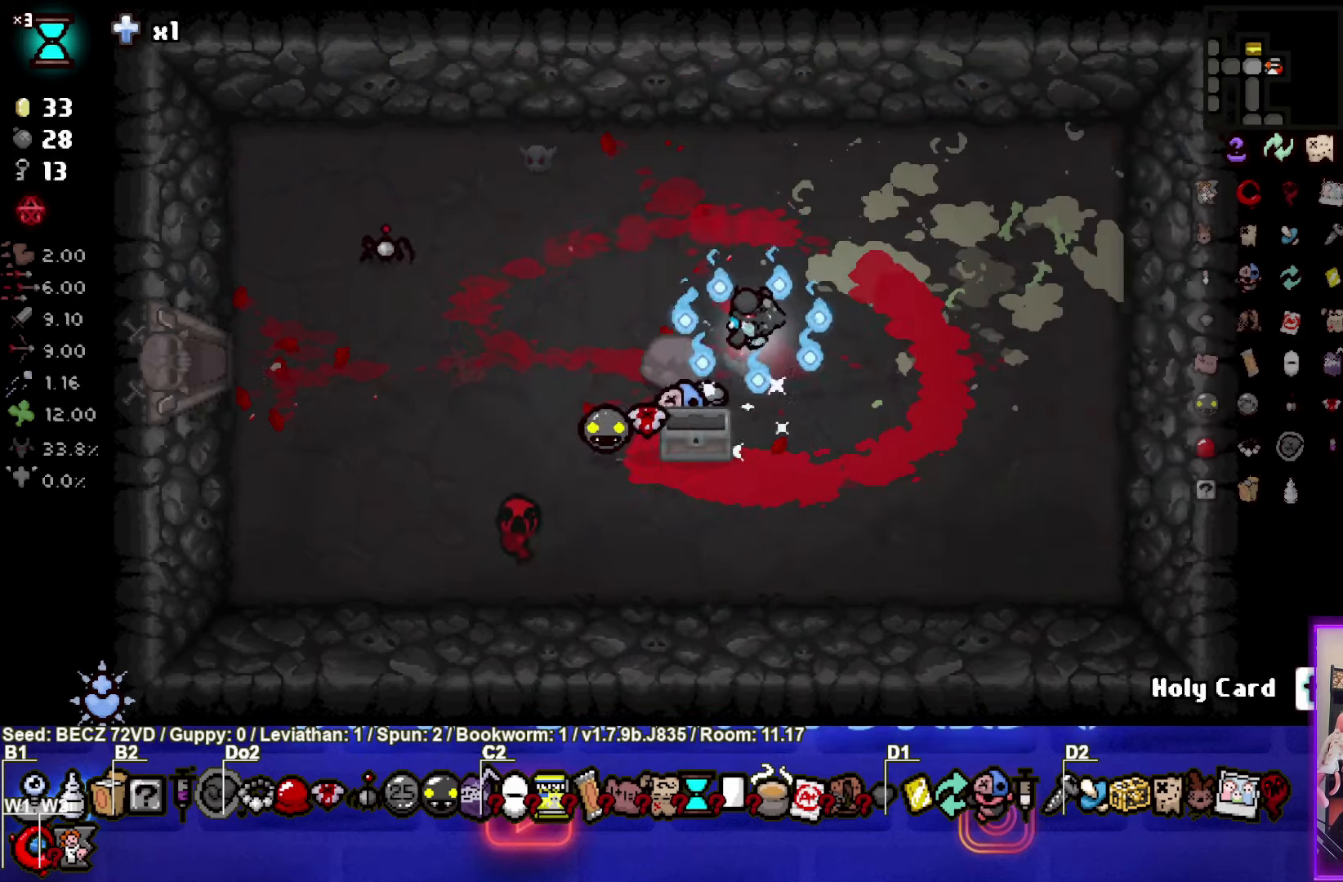
{"buttons": [], "left_stick": "left", "right_stick": "center", "events": []}
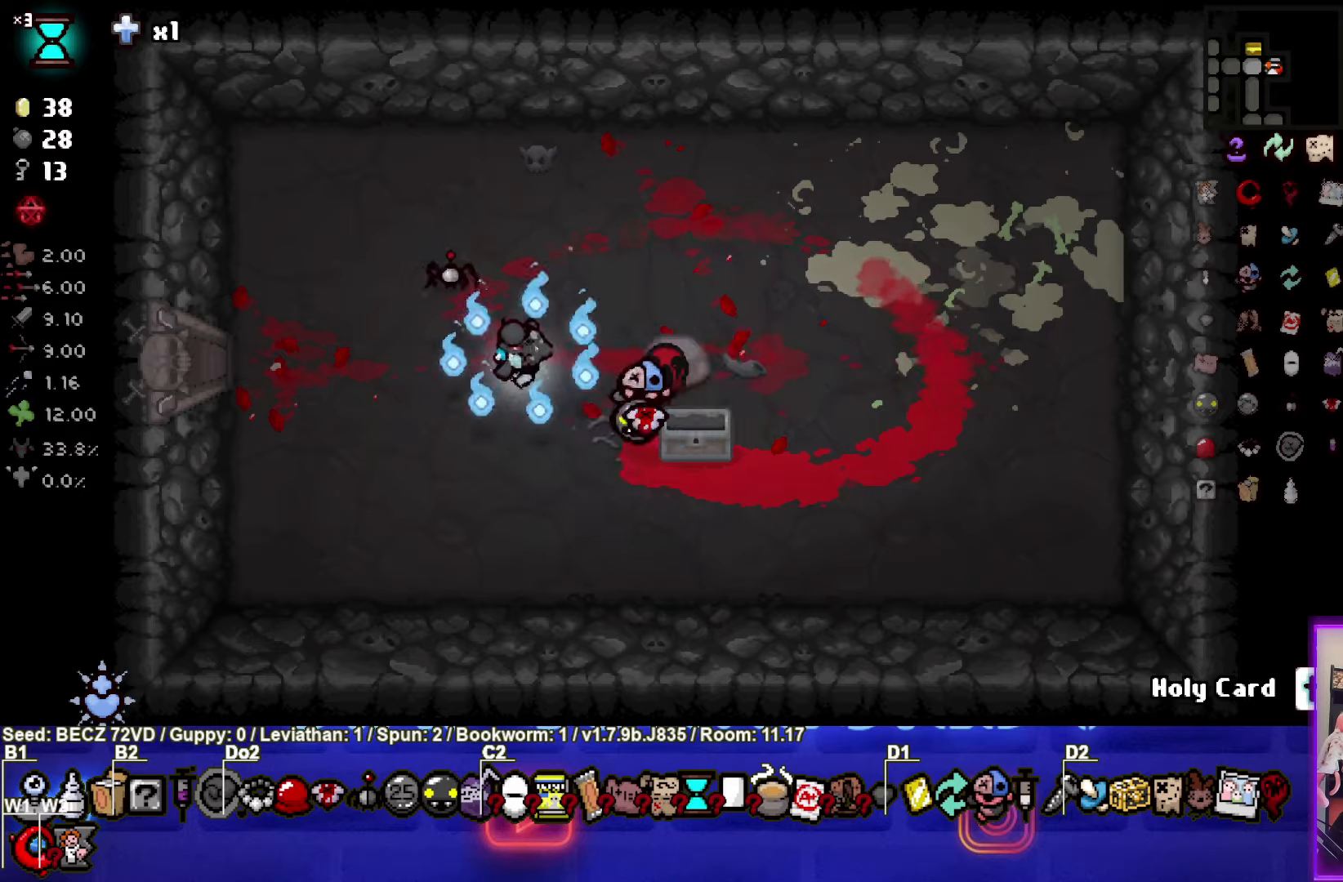
{"buttons": [], "left_stick": "left", "right_stick": "center", "events": []}
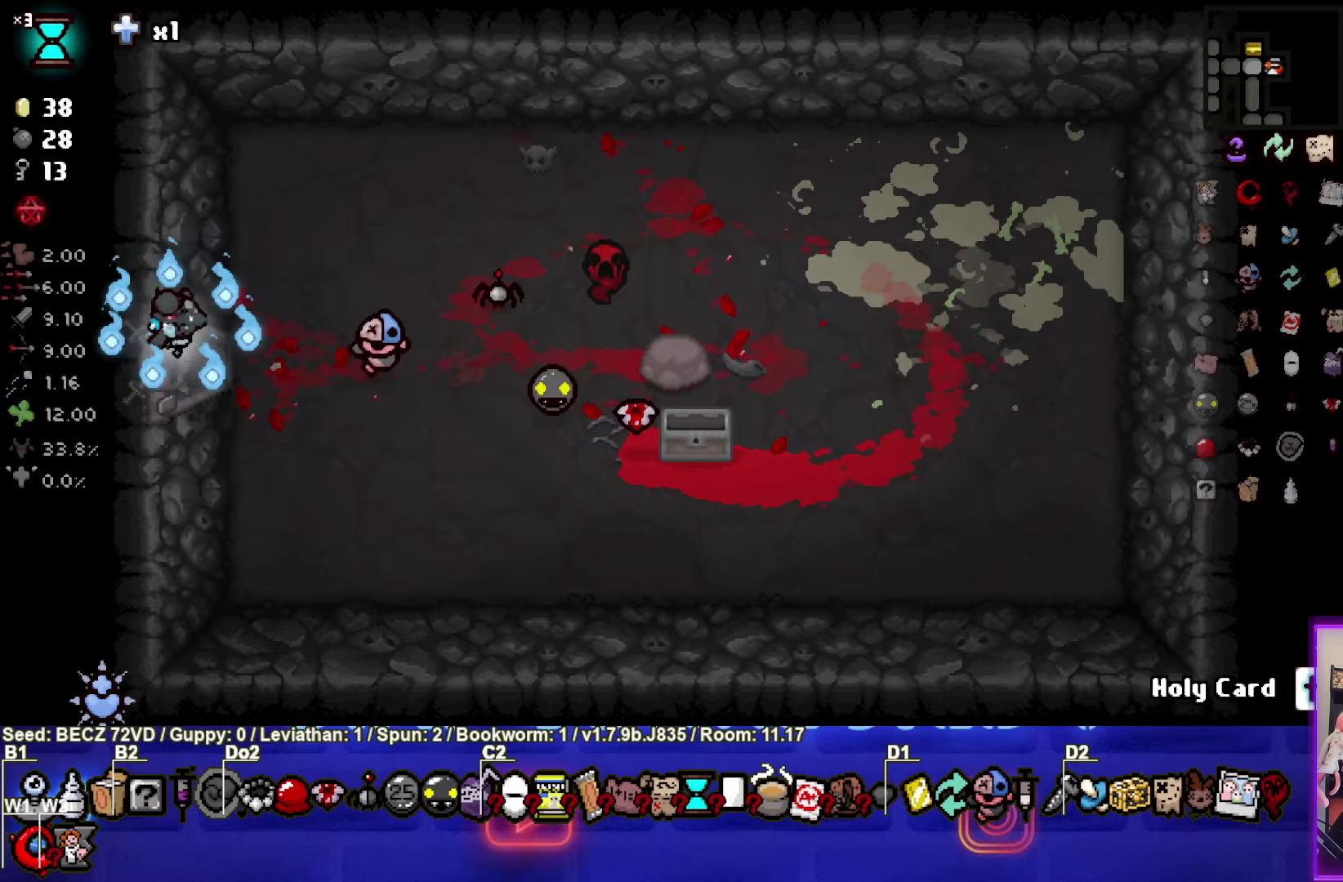
{"buttons": [], "left_stick": "left", "right_stick": "center", "events": [[134, "left_stick", "center"], [400, "left_stick", "left"]]}
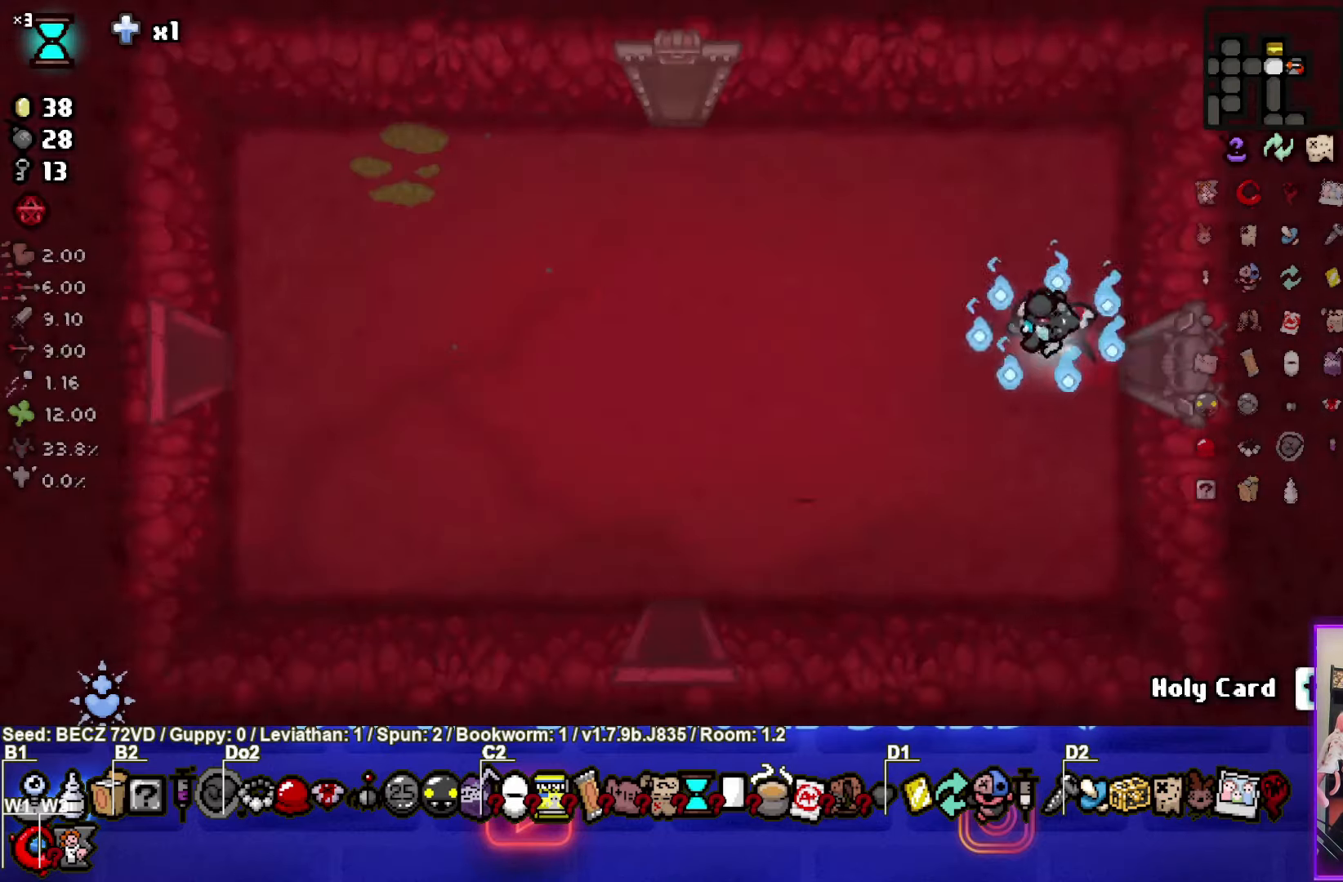
{"buttons": [], "left_stick": "center", "right_stick": "center", "events": [[133, "left_stick", "center"]]}
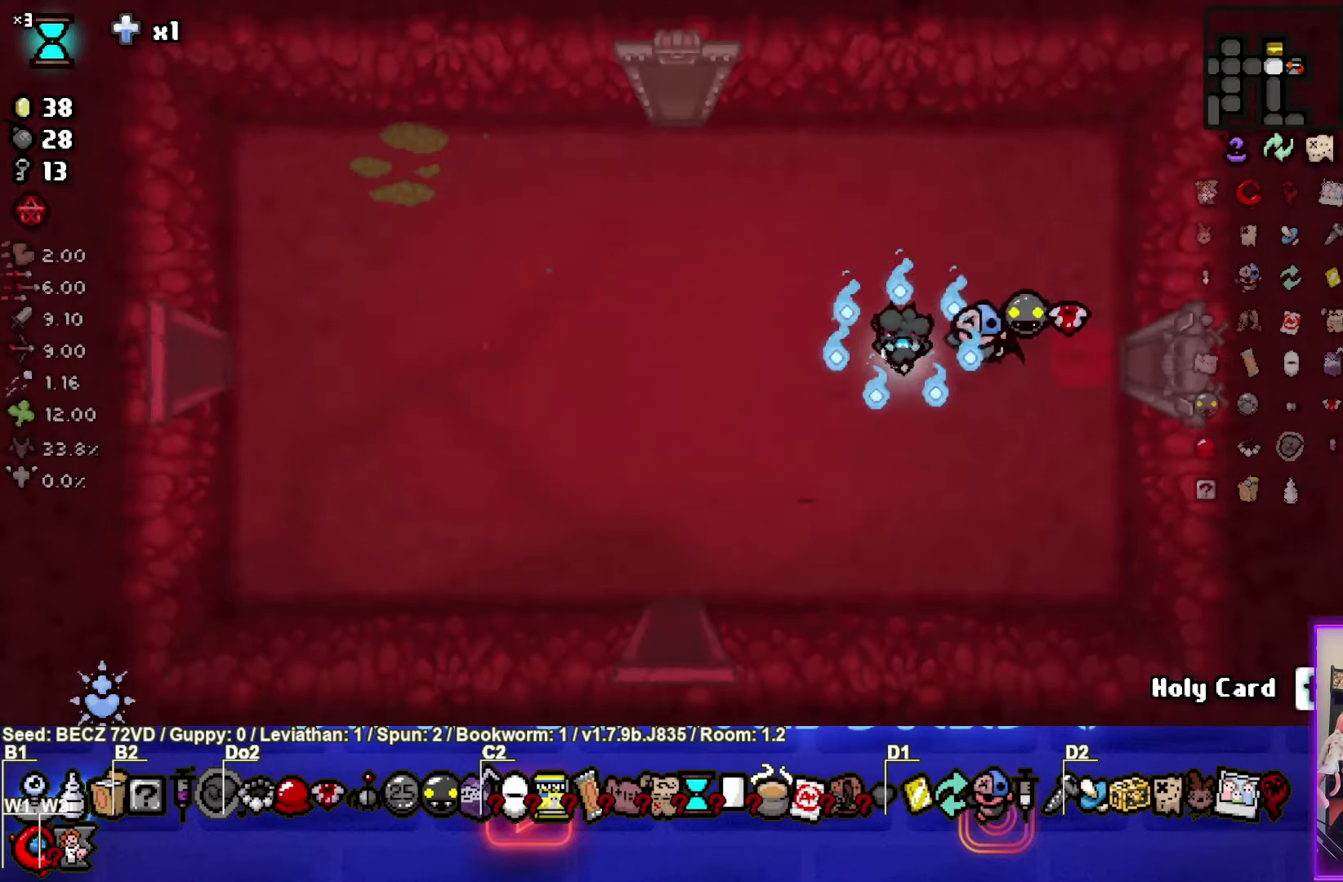
{"buttons": [], "left_stick": "center", "right_stick": "center", "events": []}
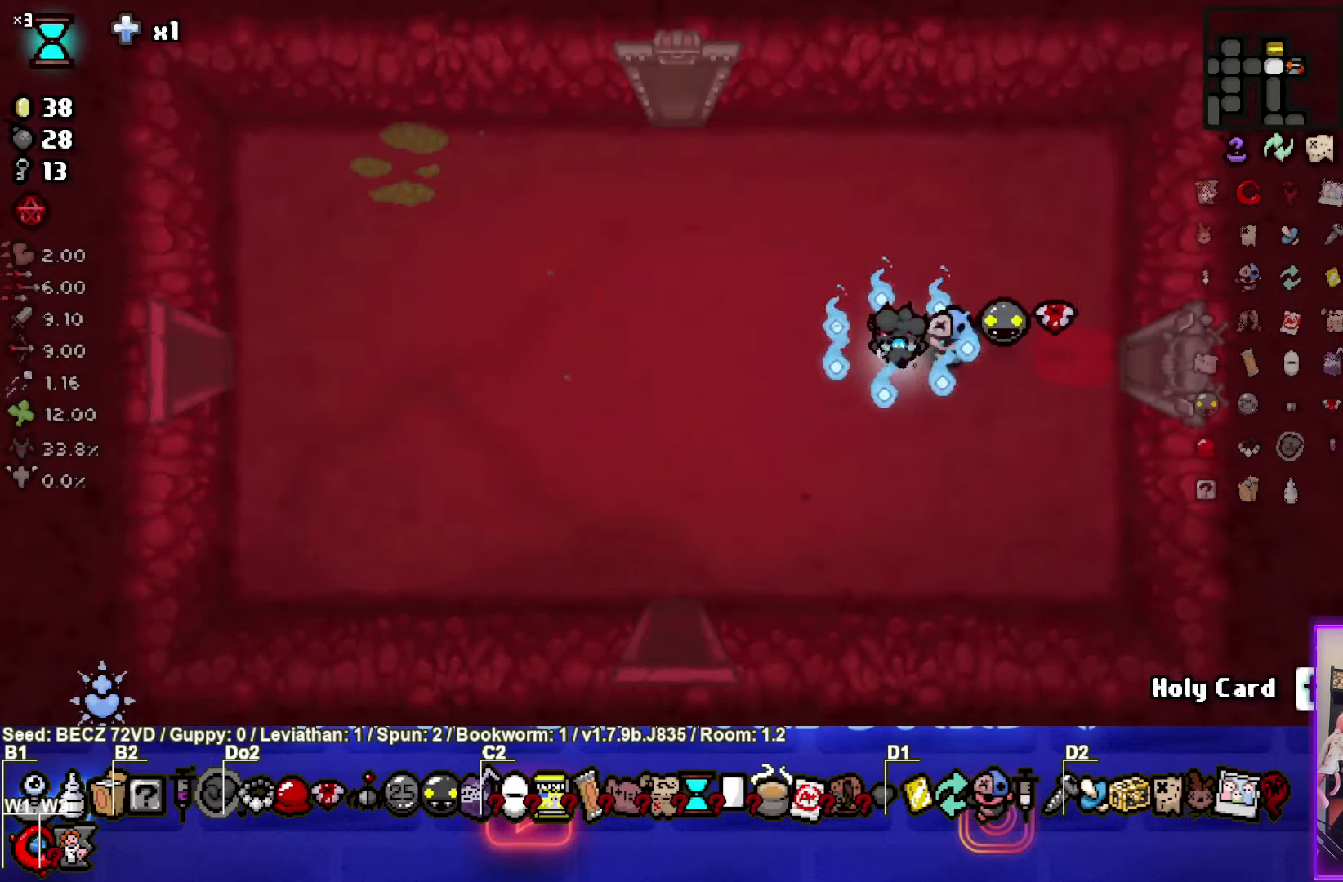
{"buttons": [], "left_stick": "center", "right_stick": "center", "events": []}
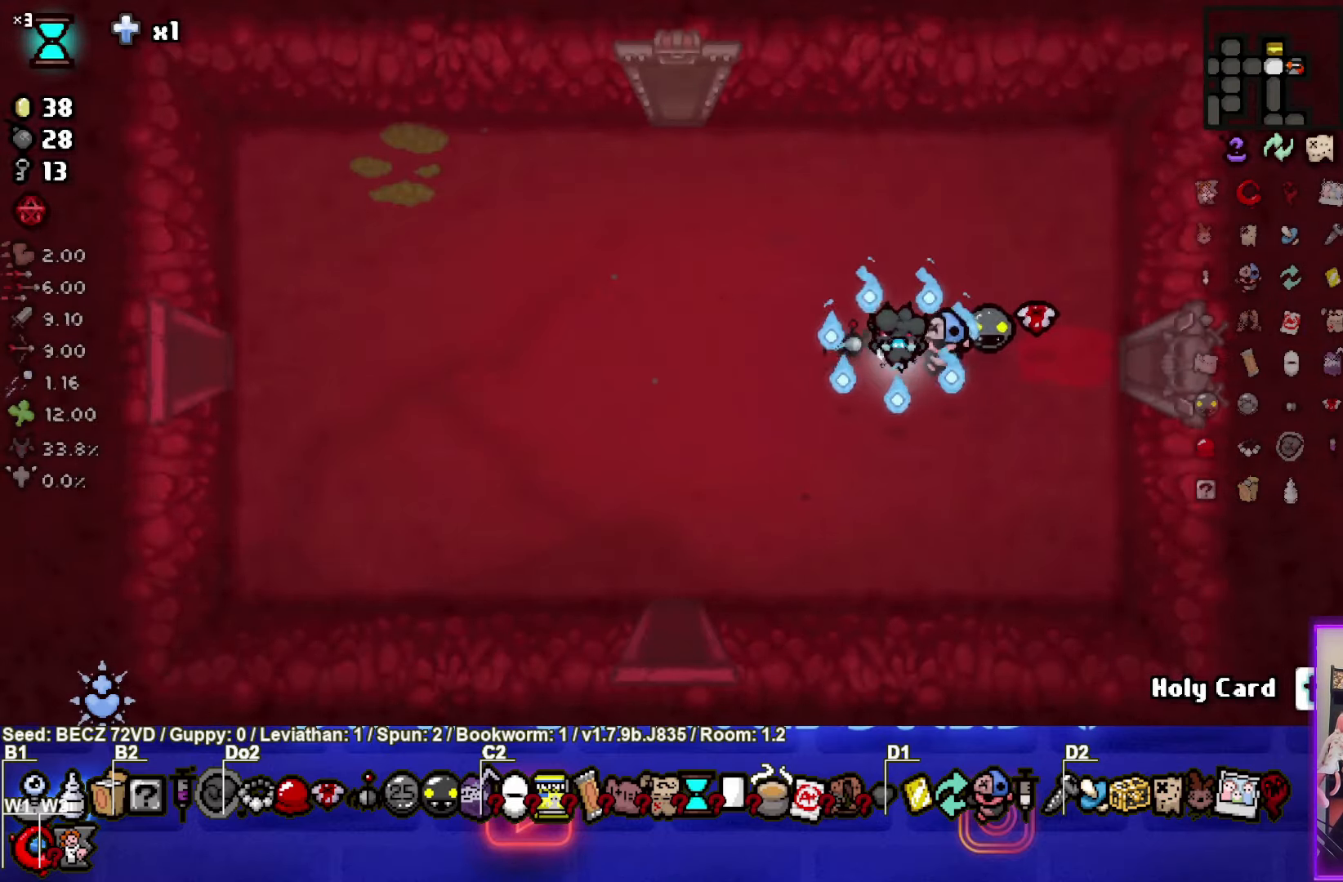
{"buttons": [], "left_stick": "center", "right_stick": "center", "events": []}
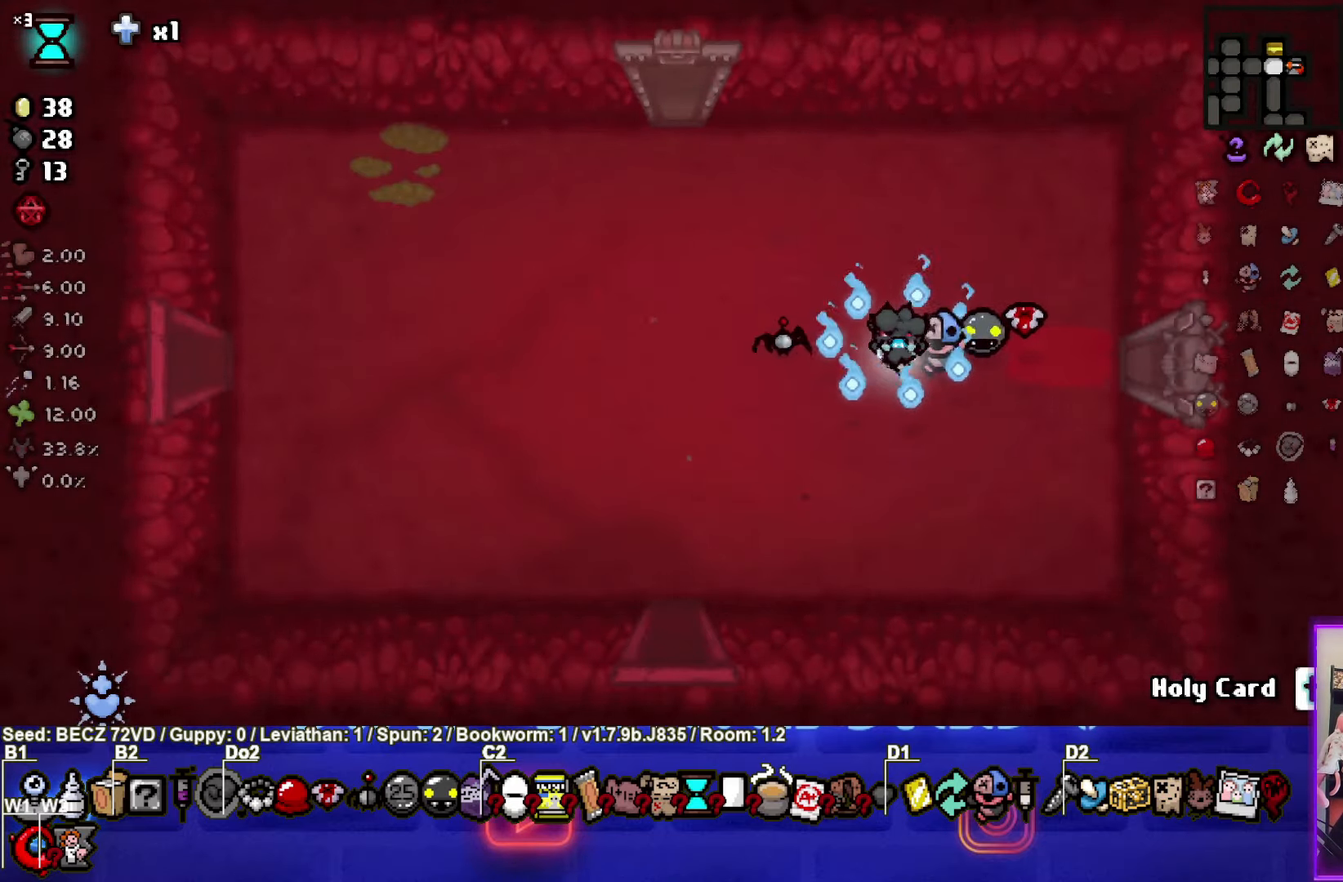
{"buttons": [], "left_stick": "center", "right_stick": "center", "events": []}
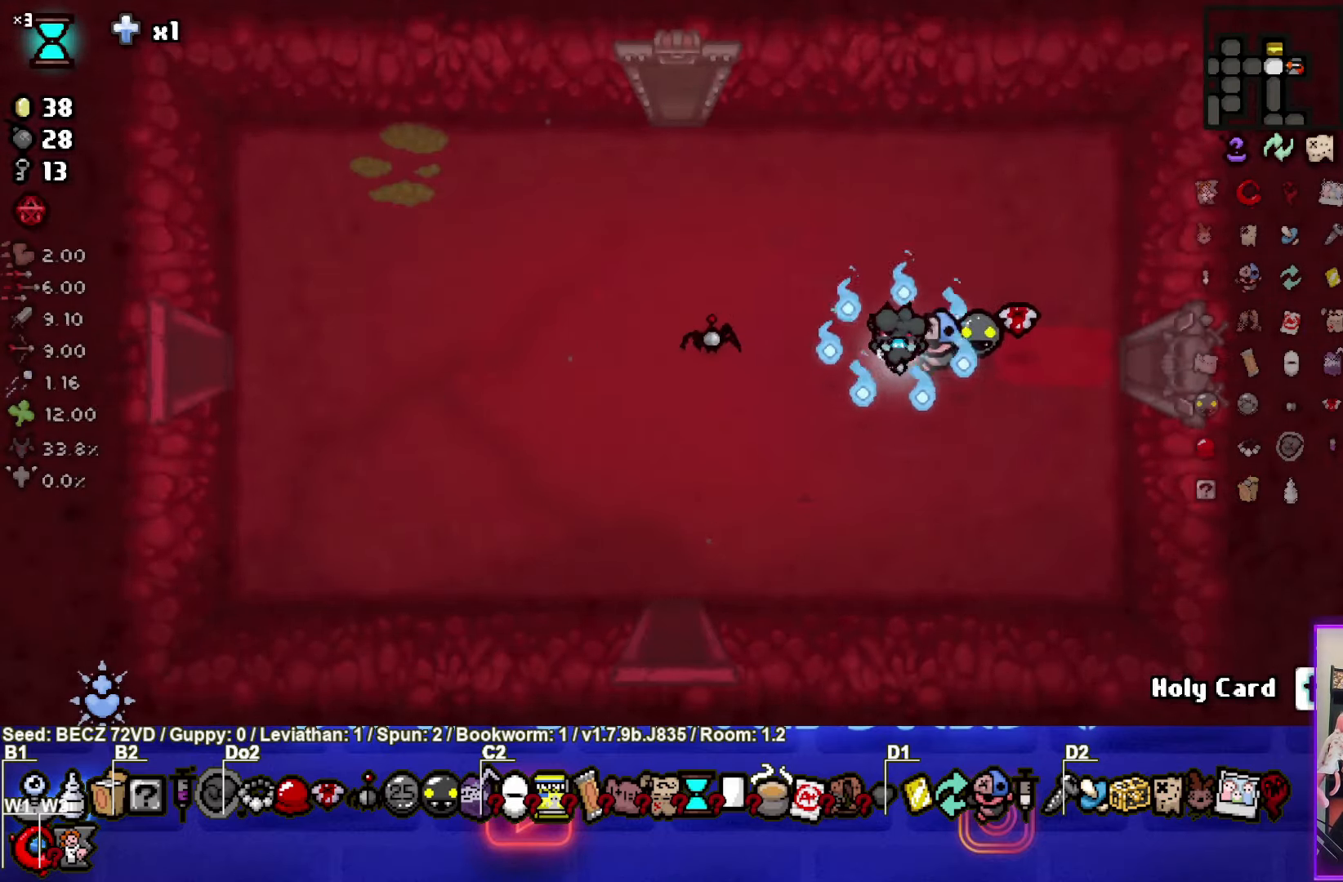
{"buttons": [], "left_stick": "center", "right_stick": "center", "events": []}
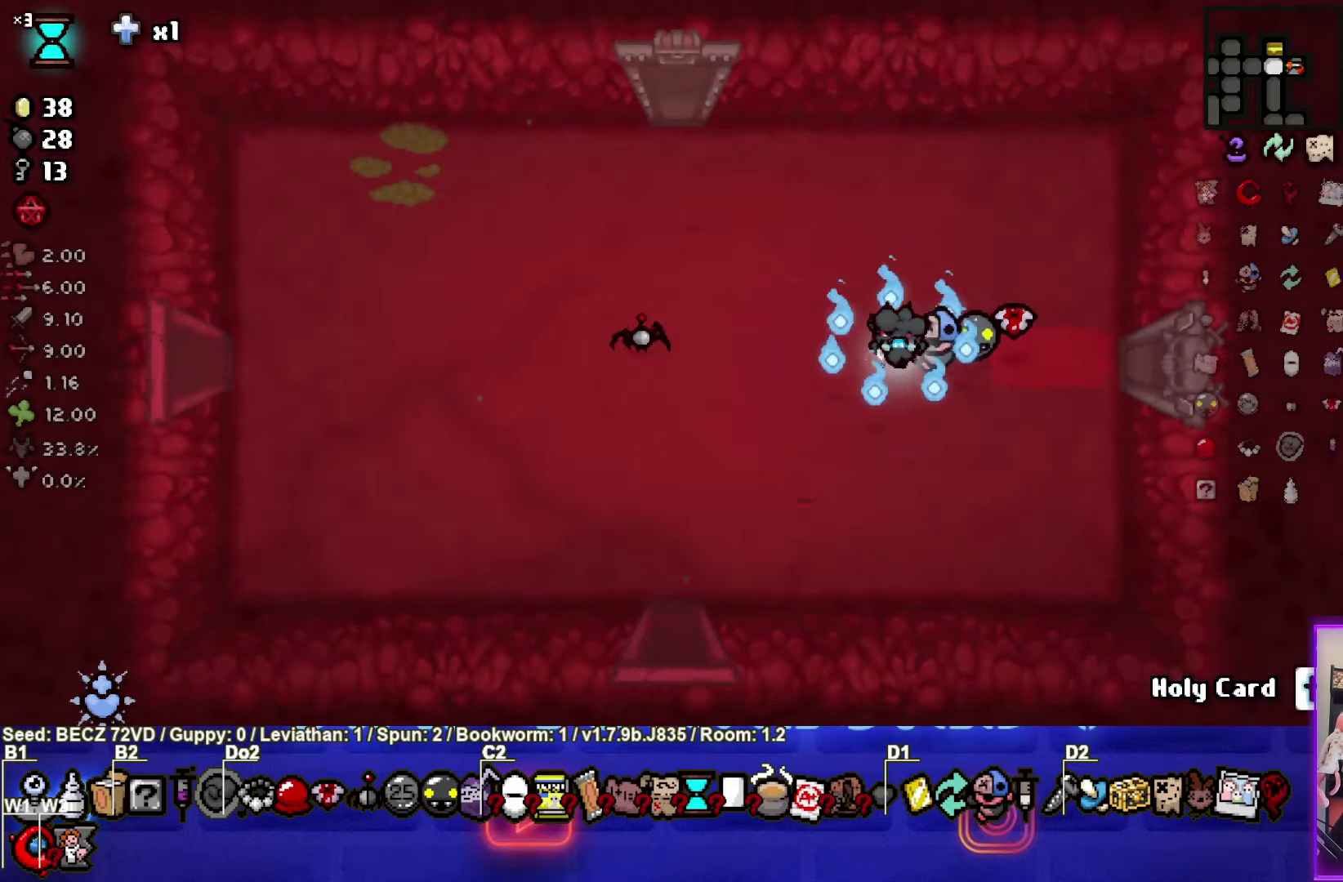
{"buttons": [], "left_stick": "center", "right_stick": "center", "events": [[233, "left_stick", "left"], [367, "left_stick", "center"]]}
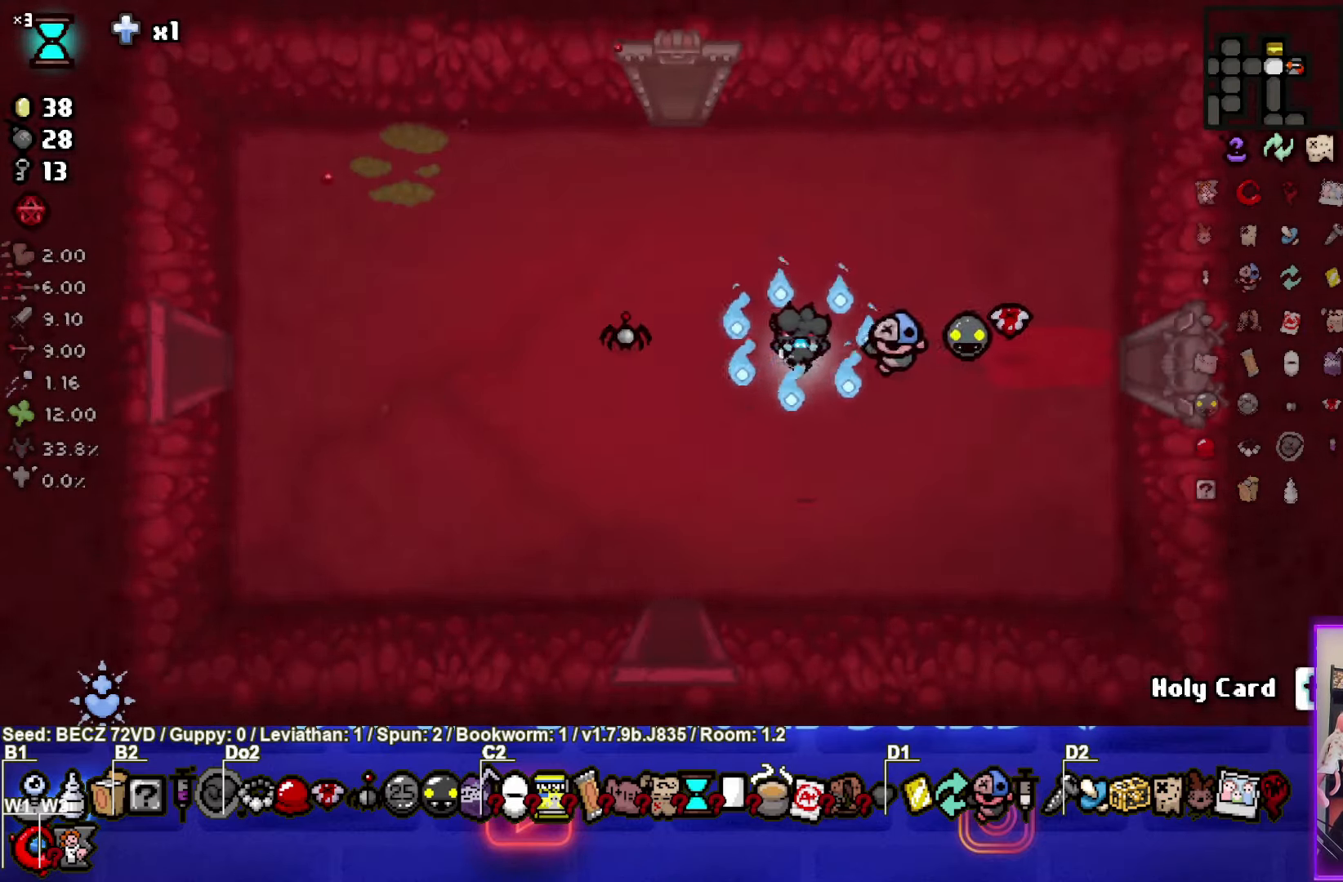
{"buttons": ["SELECT"], "left_stick": "center", "right_stick": "center", "events": [[334, "SELECT", "down"]]}
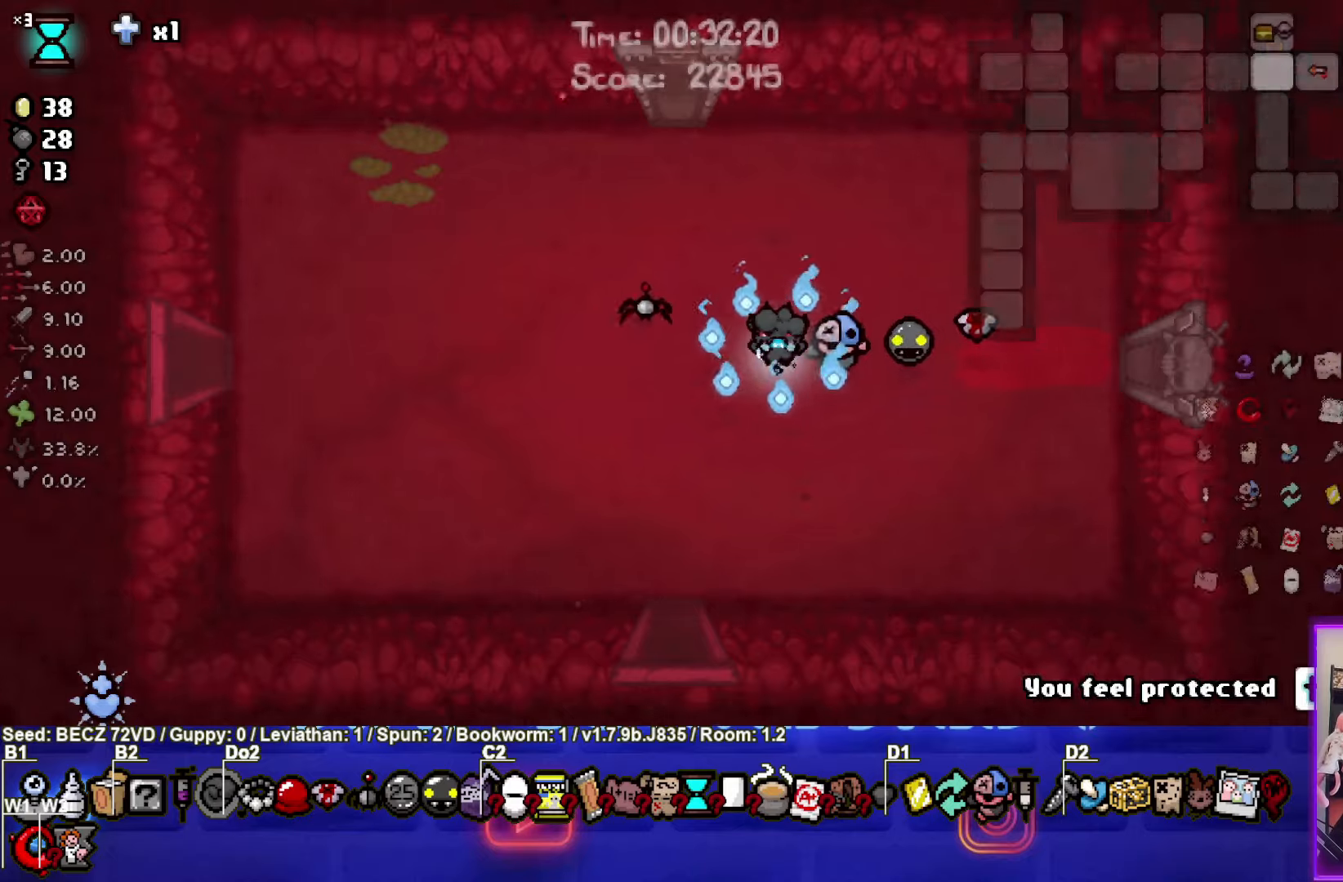
{"buttons": ["SELECT"], "left_stick": "center", "right_stick": "center", "events": []}
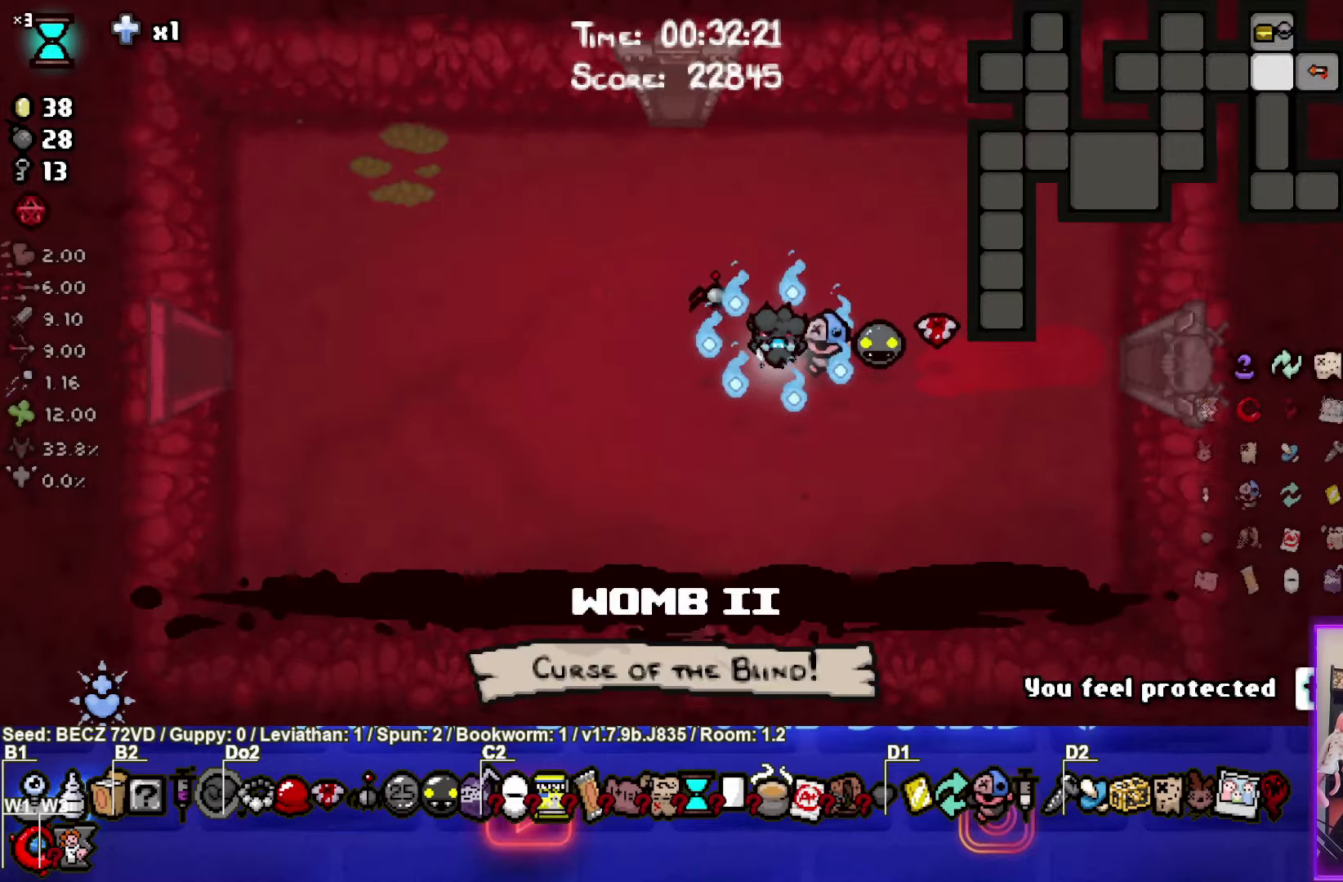
{"buttons": [], "left_stick": "center", "right_stick": "center", "events": [[167, "SELECT", "up"]]}